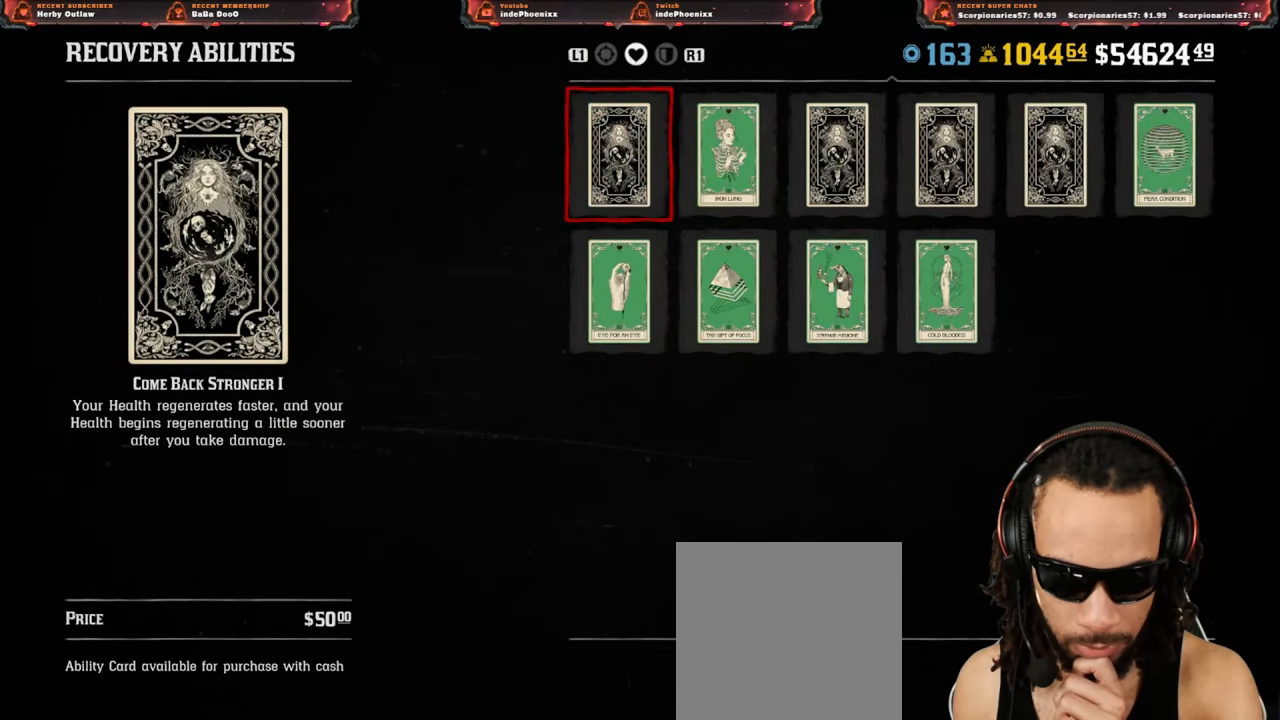
Gameplay with a controller (PlayStation layout); each line is a JSON object with the inputs held at the frame after it. "events" lists button and stick changes between this image and that frame as [ms after this image, input, new state], when the widget could be followed in between.
{"buttons": [], "left_stick": "center", "right_stick": "center", "events": []}
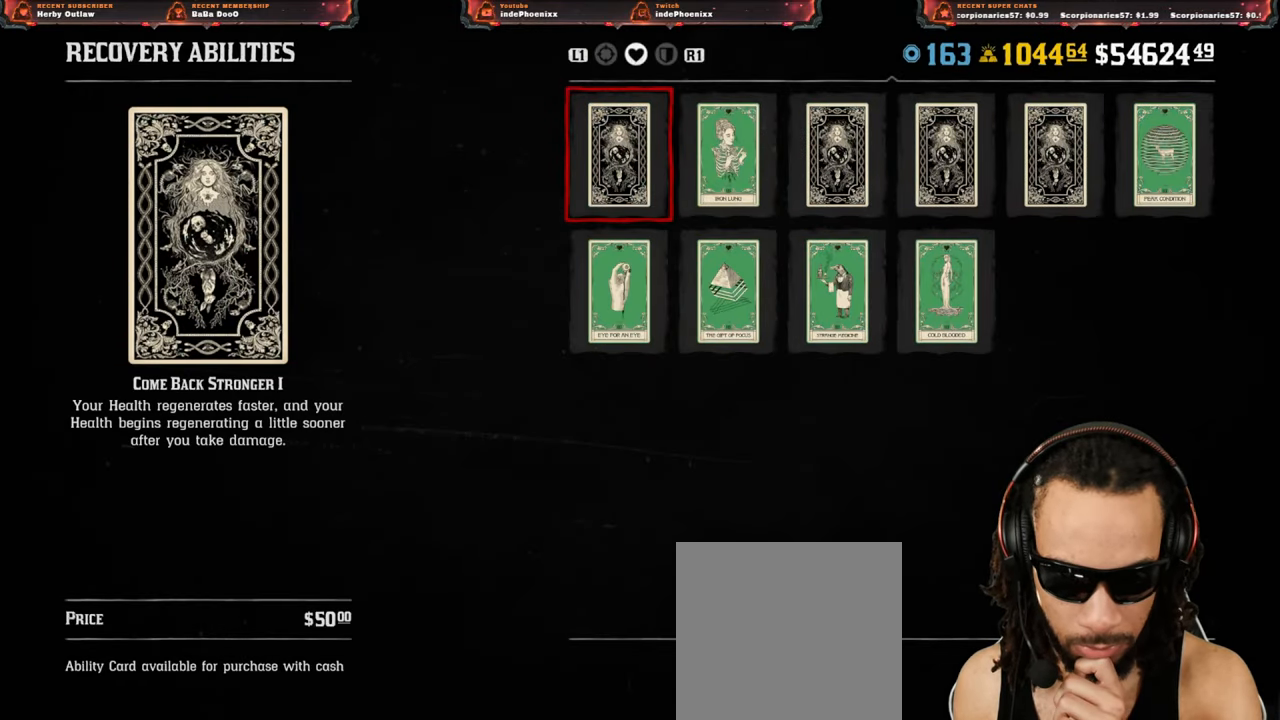
{"buttons": [], "left_stick": "center", "right_stick": "center", "events": []}
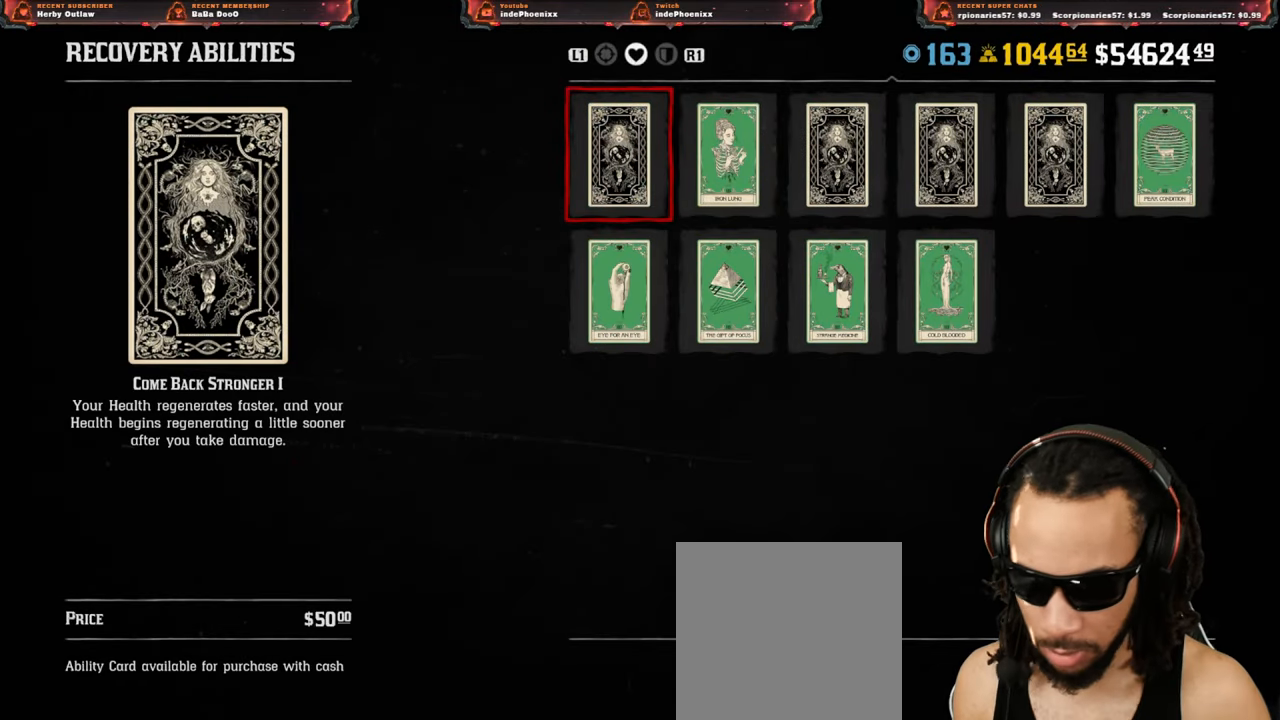
{"buttons": [], "left_stick": "center", "right_stick": "center", "events": [[33, "DPAD_RIGHT", "down"], [117, "DPAD_RIGHT", "up"]]}
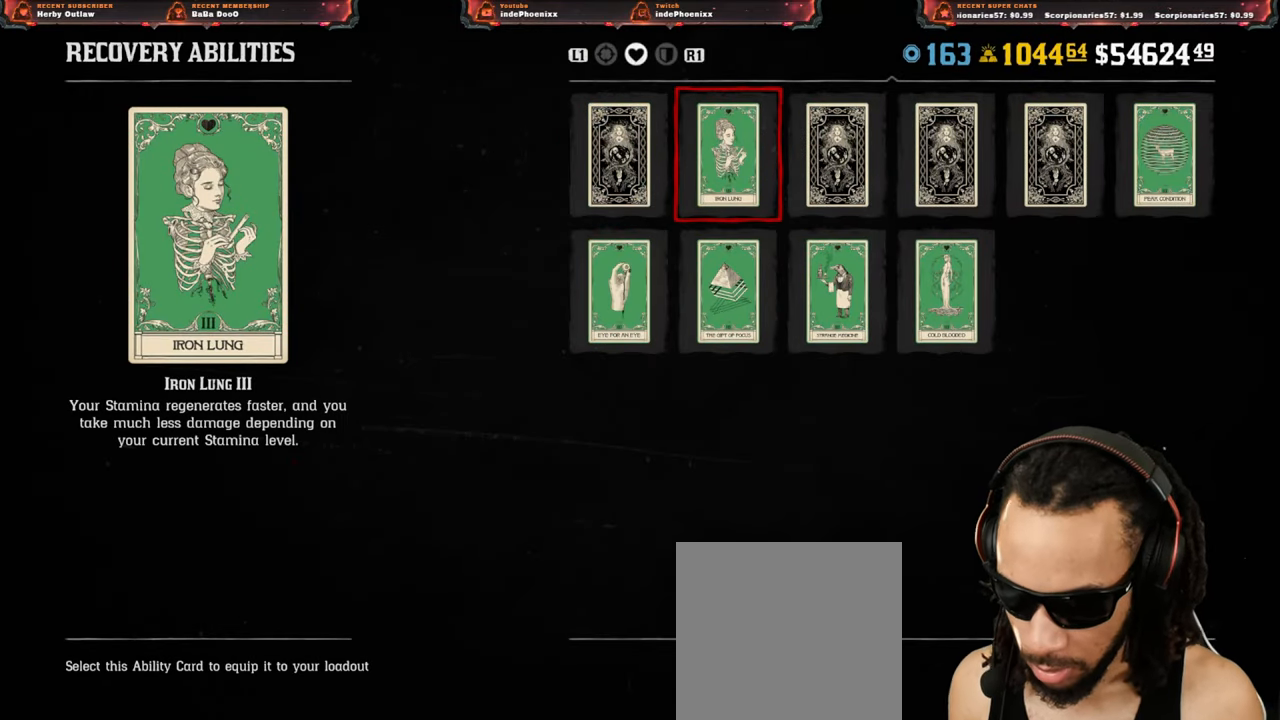
{"buttons": [], "left_stick": "center", "right_stick": "center", "events": [[33, "CROSS", "down"], [100, "CROSS", "up"]]}
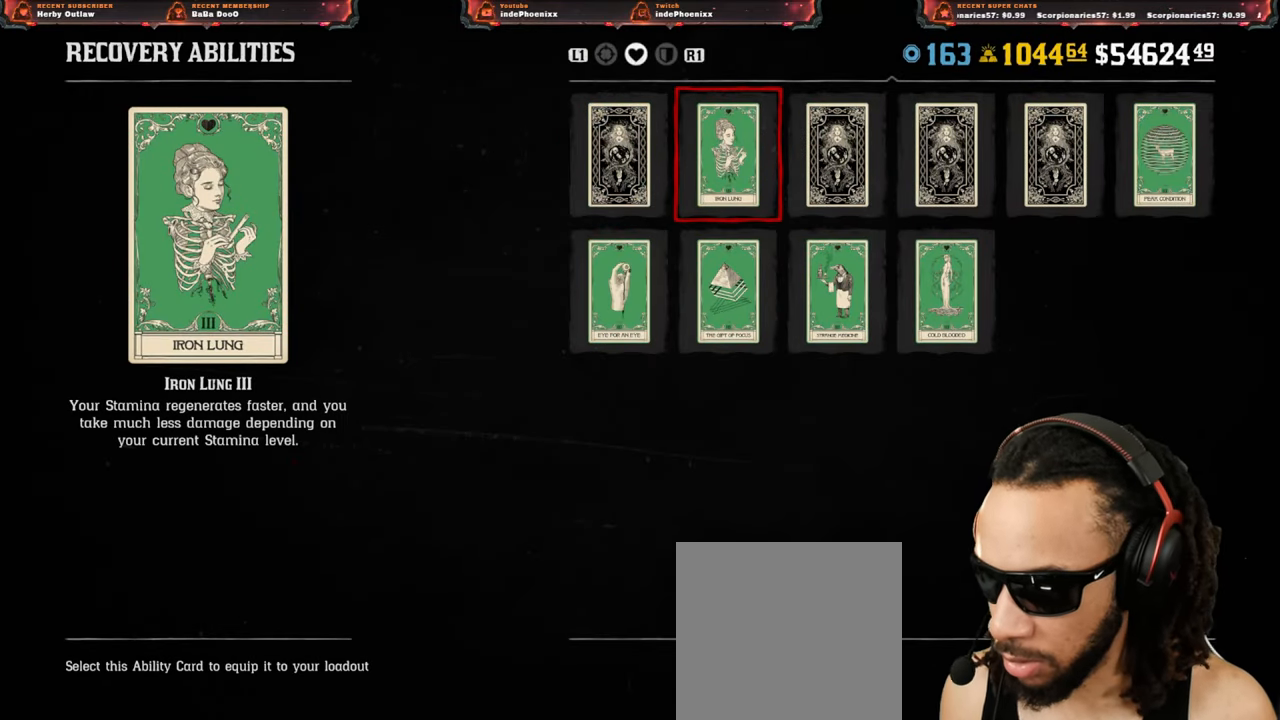
{"buttons": [], "left_stick": "center", "right_stick": "center", "events": []}
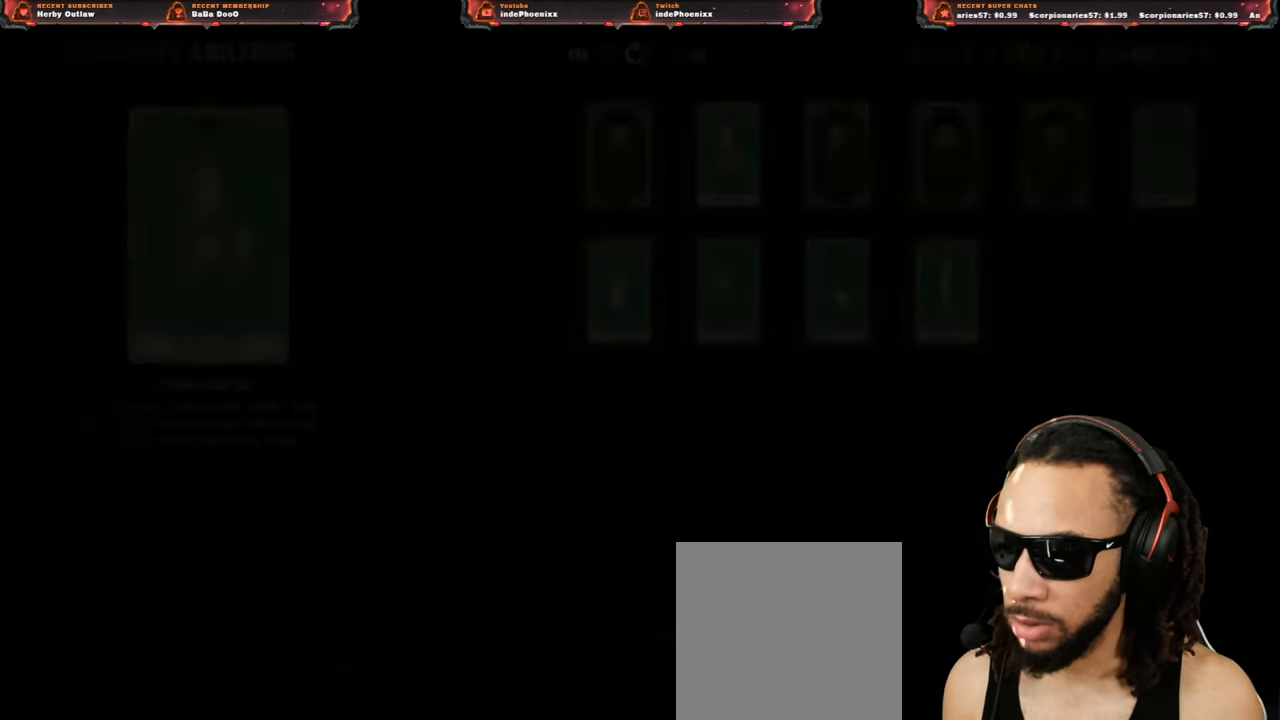
{"buttons": [], "left_stick": "center", "right_stick": "center", "events": []}
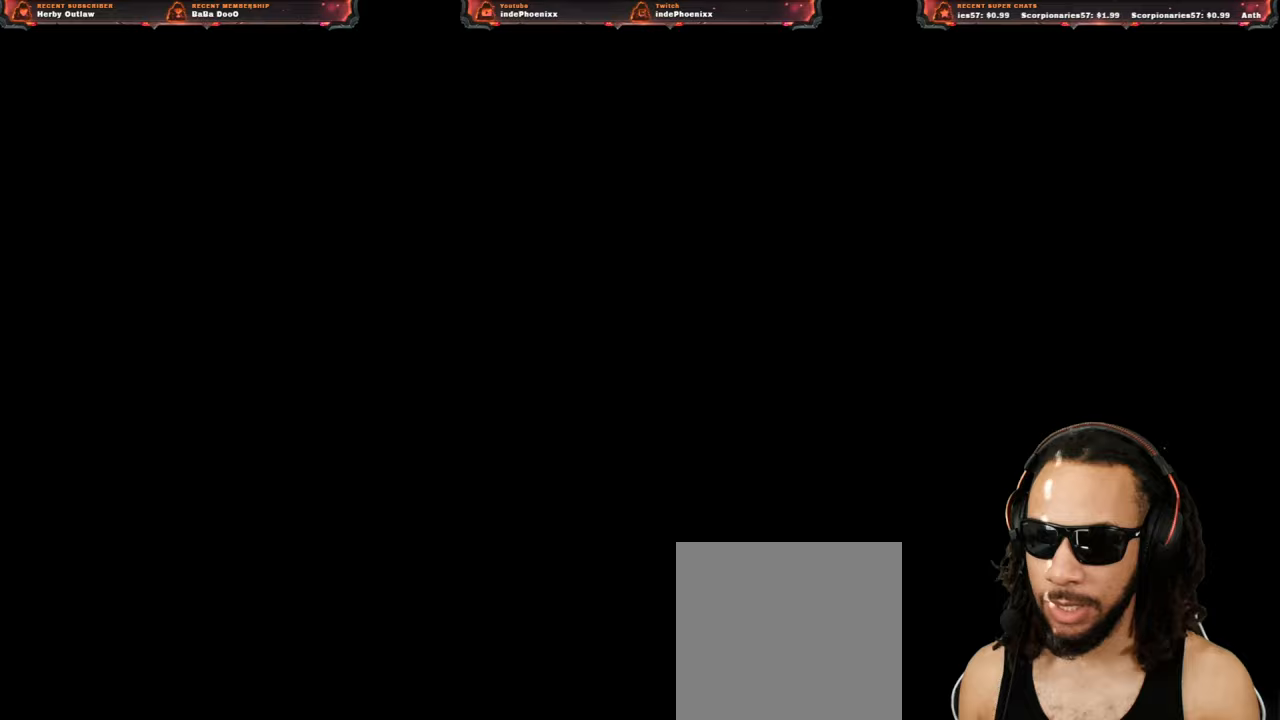
{"buttons": ["DPAD_RIGHT"], "left_stick": "center", "right_stick": "center", "events": [[400, "DPAD_RIGHT", "down"]]}
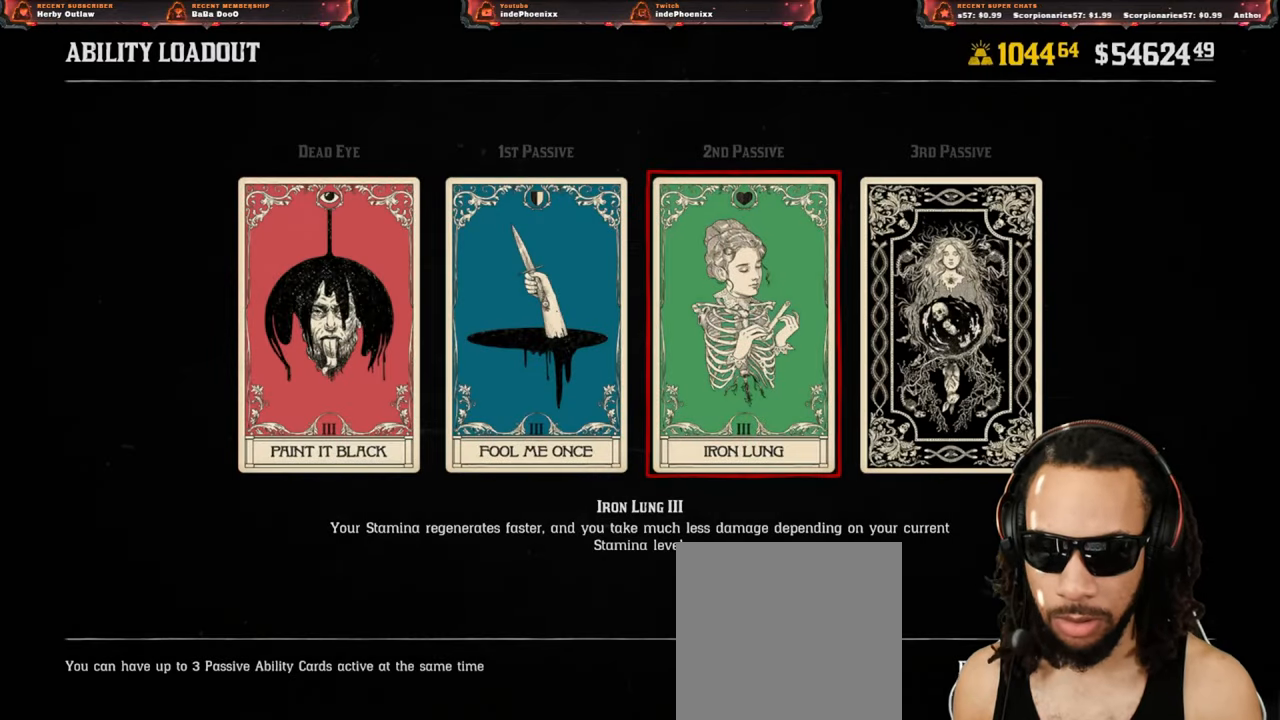
{"buttons": [], "left_stick": "center", "right_stick": "center", "events": [[17, "DPAD_RIGHT", "up"], [50, "CROSS", "down"], [133, "CROSS", "up"], [367, "DPAD_RIGHT", "down"], [433, "DPAD_RIGHT", "up"]]}
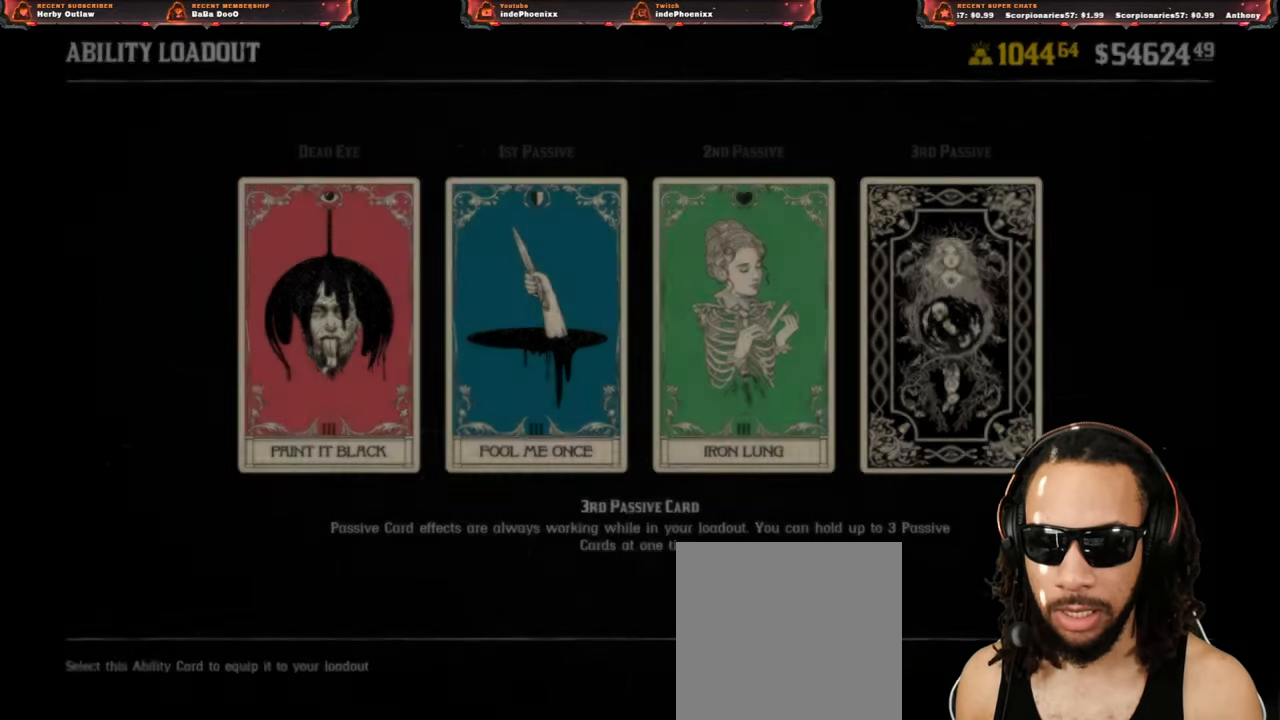
{"buttons": ["DPAD_RIGHT"], "left_stick": "center", "right_stick": "center", "events": [[17, "DPAD_RIGHT", "down"], [100, "DPAD_RIGHT", "up"], [167, "DPAD_RIGHT", "down"], [233, "DPAD_RIGHT", "up"], [317, "DPAD_RIGHT", "down"], [383, "DPAD_RIGHT", "up"], [467, "DPAD_RIGHT", "down"]]}
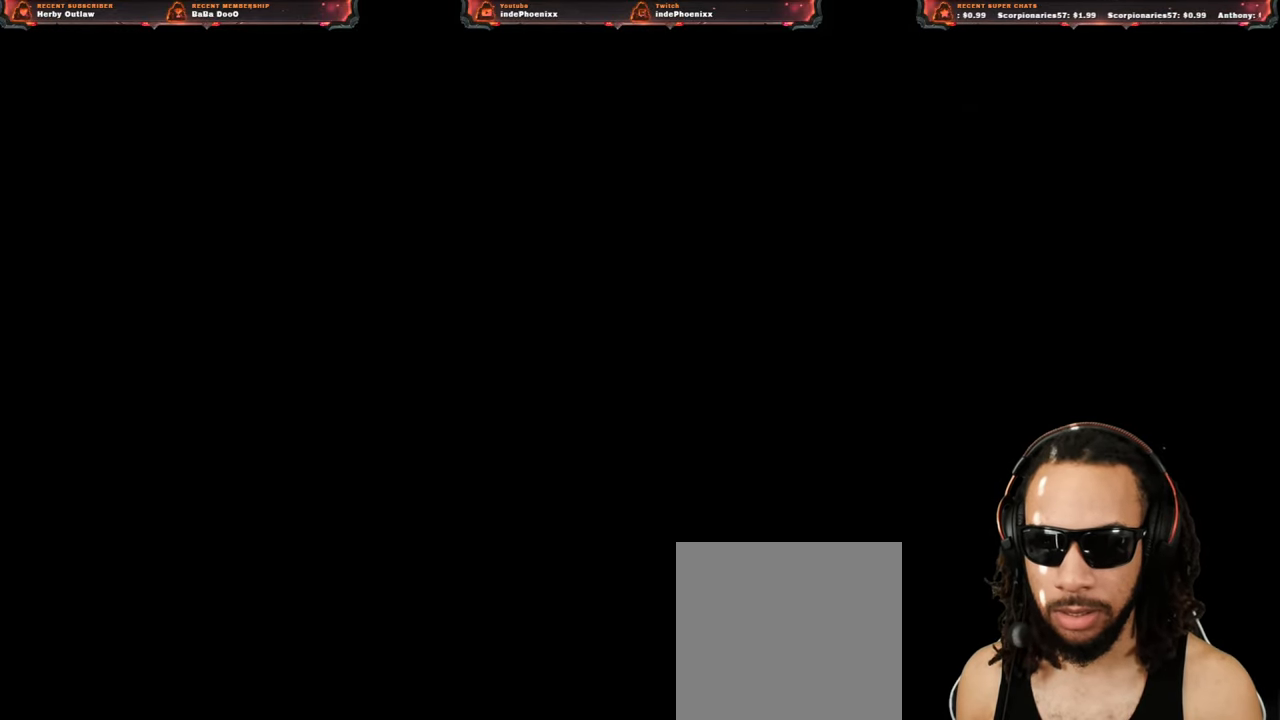
{"buttons": [], "left_stick": "center", "right_stick": "center", "events": [[33, "DPAD_RIGHT", "up"], [383, "R1", "down"], [467, "R1", "up"]]}
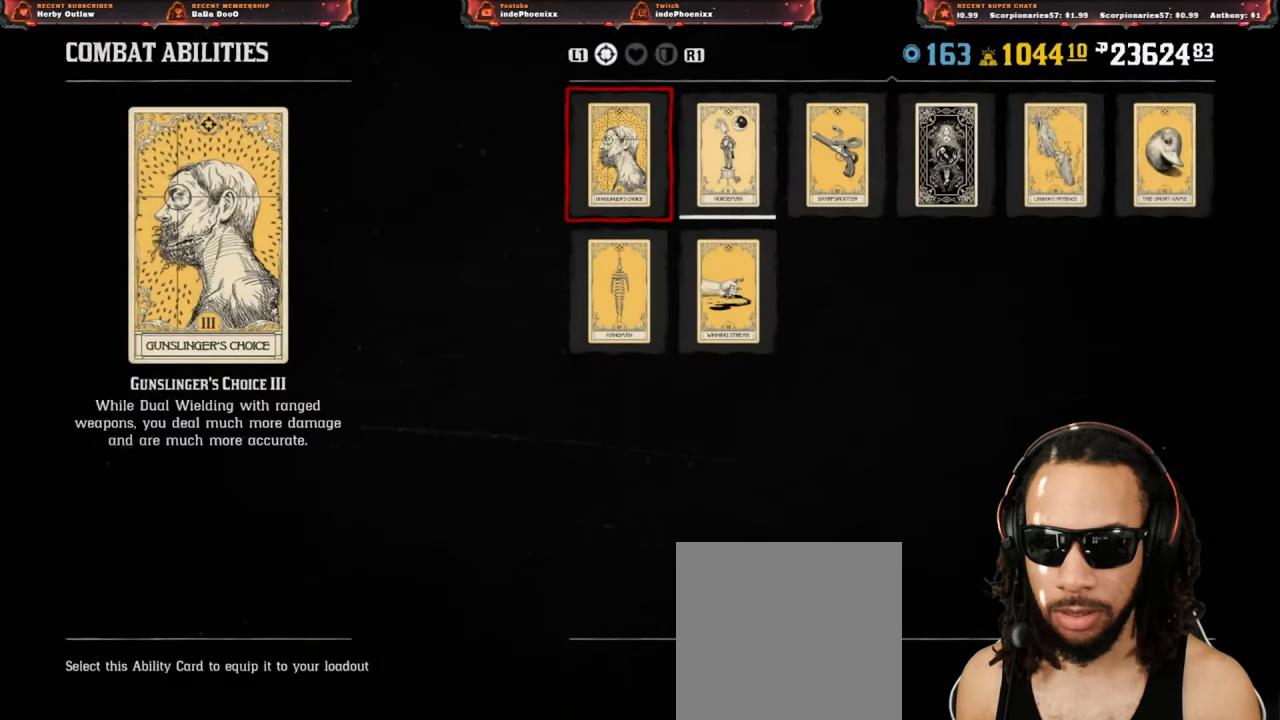
{"buttons": ["DPAD_RIGHT"], "left_stick": "center", "right_stick": "center", "events": [[117, "DPAD_RIGHT", "down"], [150, "DPAD_RIGHT", "up"], [233, "R1", "down"], [317, "R1", "up"], [500, "DPAD_RIGHT", "down"]]}
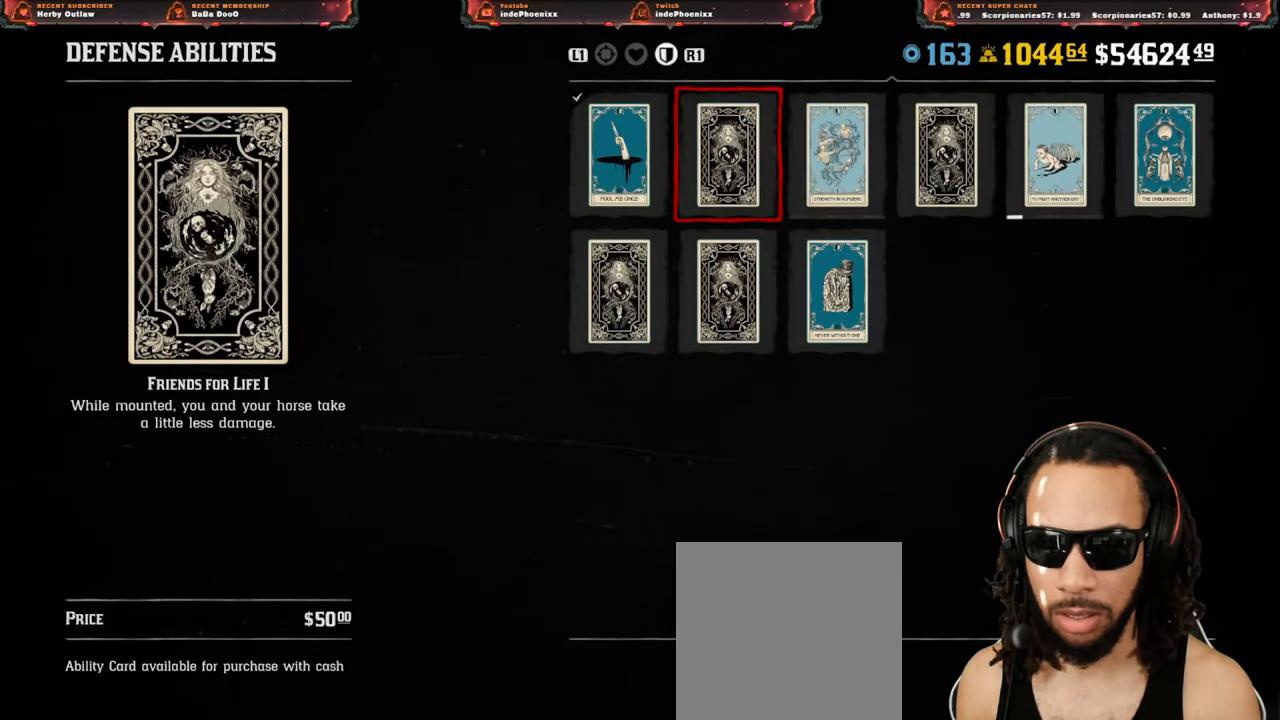
{"buttons": [], "left_stick": "center", "right_stick": "center", "events": [[50, "DPAD_RIGHT", "up"], [183, "DPAD_DOWN", "down"], [267, "DPAD_DOWN", "up"], [367, "CROSS", "down"], [433, "CROSS", "up"]]}
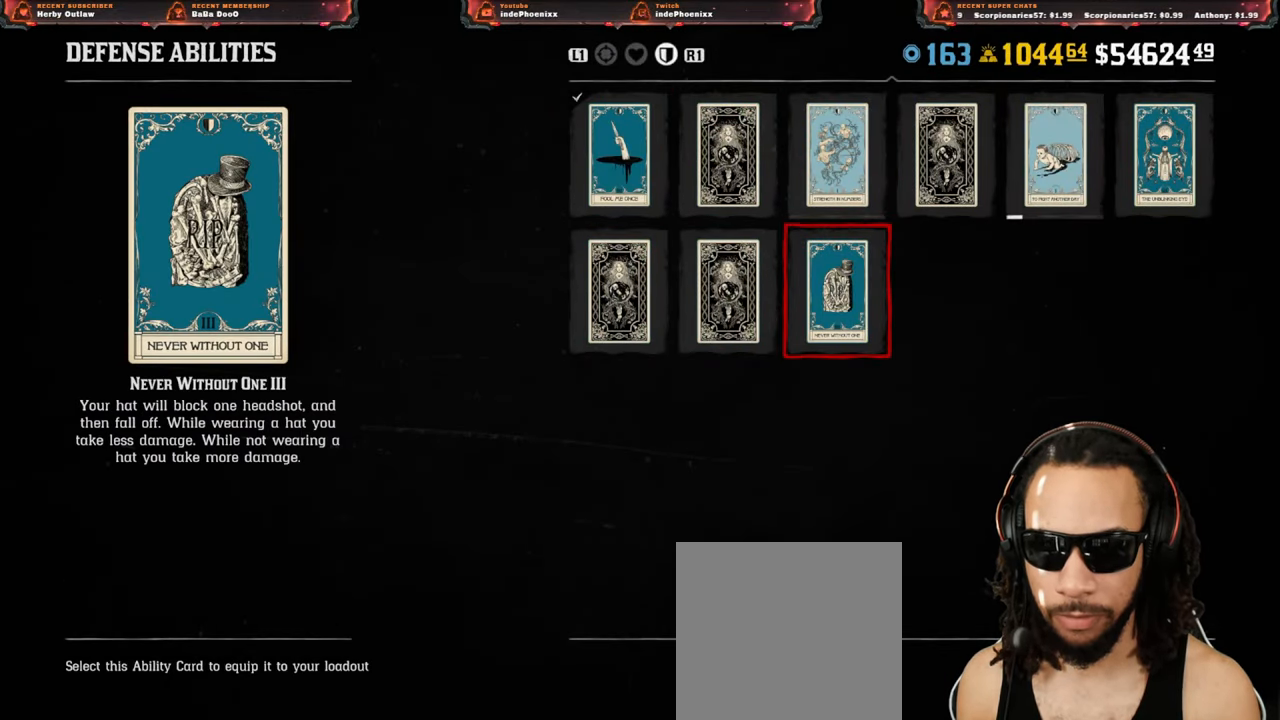
{"buttons": [], "left_stick": "center", "right_stick": "center", "events": [[33, "CIRCLE", "down"], [83, "CIRCLE", "up"], [167, "CIRCLE", "down"], [217, "CIRCLE", "up"], [300, "CIRCLE", "down"], [333, "CIRCLE", "up"], [417, "CIRCLE", "down"], [467, "CIRCLE", "up"]]}
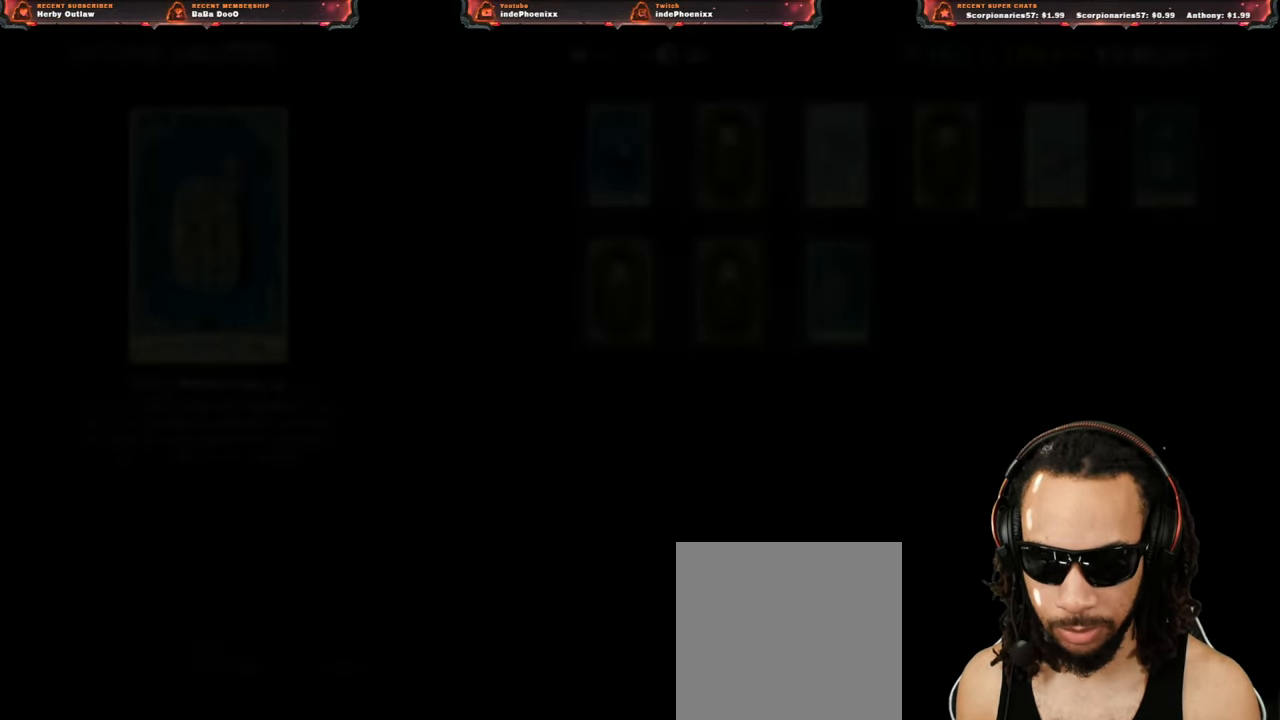
{"buttons": [], "left_stick": "center", "right_stick": "center", "events": [[50, "CIRCLE", "down"], [83, "CIRCLE", "up"], [167, "CIRCLE", "down"], [217, "CIRCLE", "up"], [300, "CIRCLE", "down"], [350, "CIRCLE", "up"], [417, "CIRCLE", "down"], [483, "CIRCLE", "up"]]}
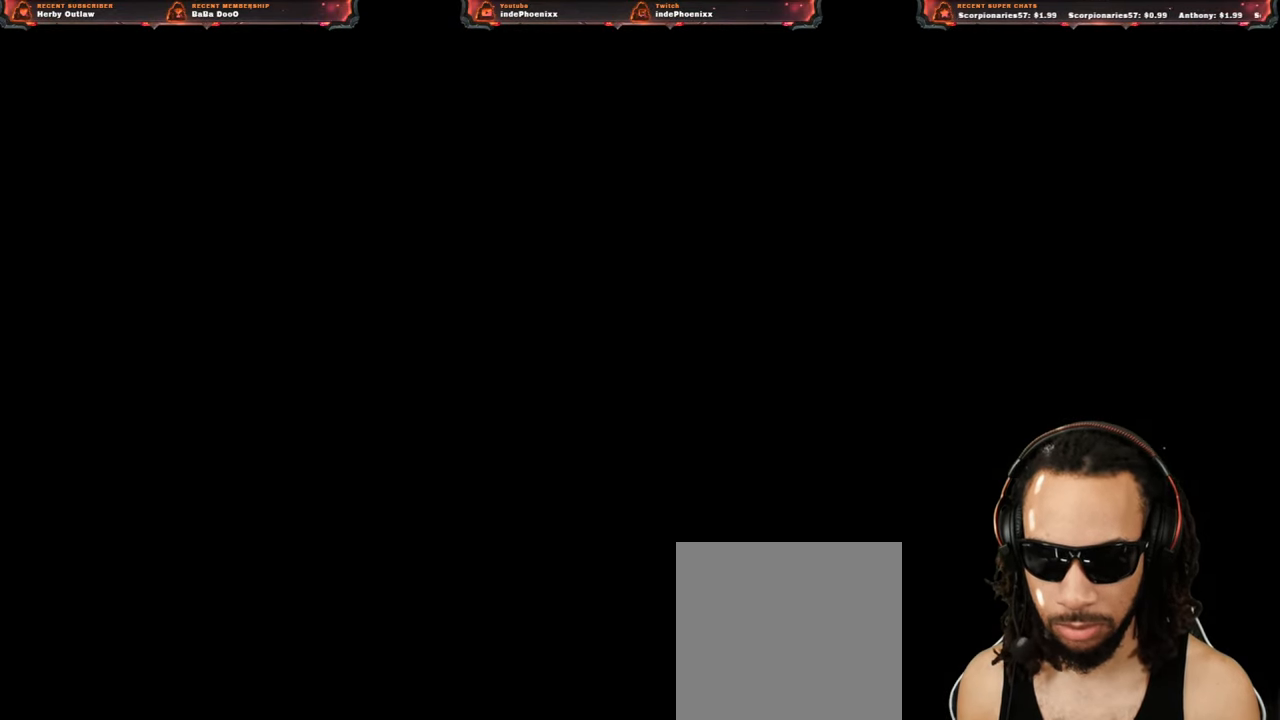
{"buttons": [], "left_stick": "center", "right_stick": "up-right", "events": [[483, "right_stick", "up-right"]]}
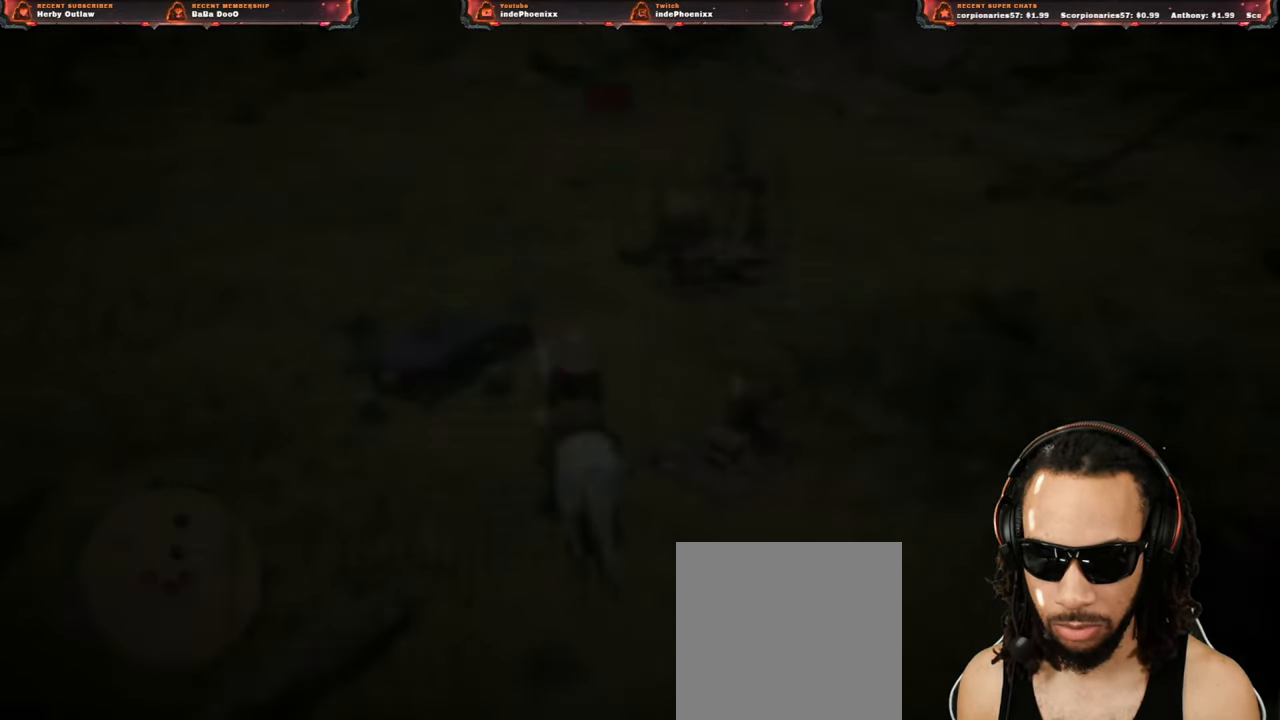
{"buttons": [], "left_stick": "center", "right_stick": "up-right", "events": [[150, "TRIANGLE", "down"], [200, "TRIANGLE", "up"], [267, "TRIANGLE", "down"], [333, "TRIANGLE", "up"], [383, "TRIANGLE", "down"], [483, "TRIANGLE", "up"]]}
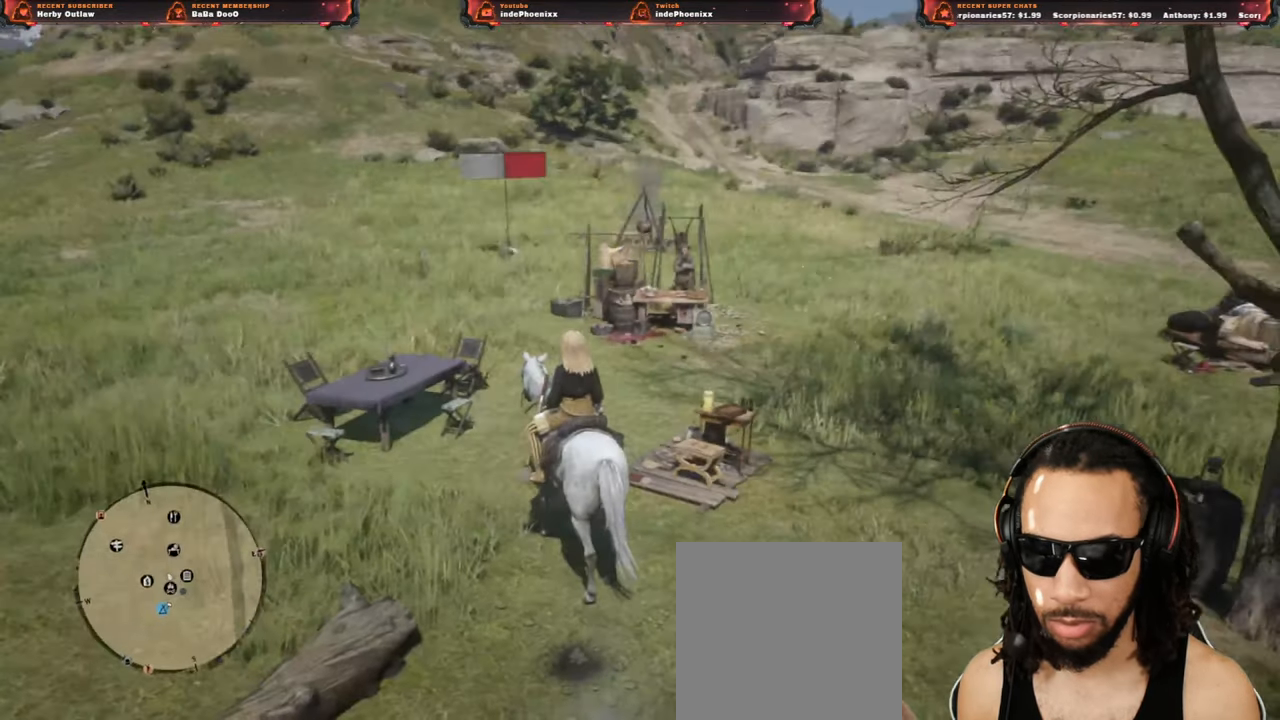
{"buttons": ["L1"], "left_stick": "center", "right_stick": "center", "events": [[67, "L1", "down"], [100, "right_stick", "down-left"], [283, "right_stick", "up-right"], [450, "right_stick", "center"]]}
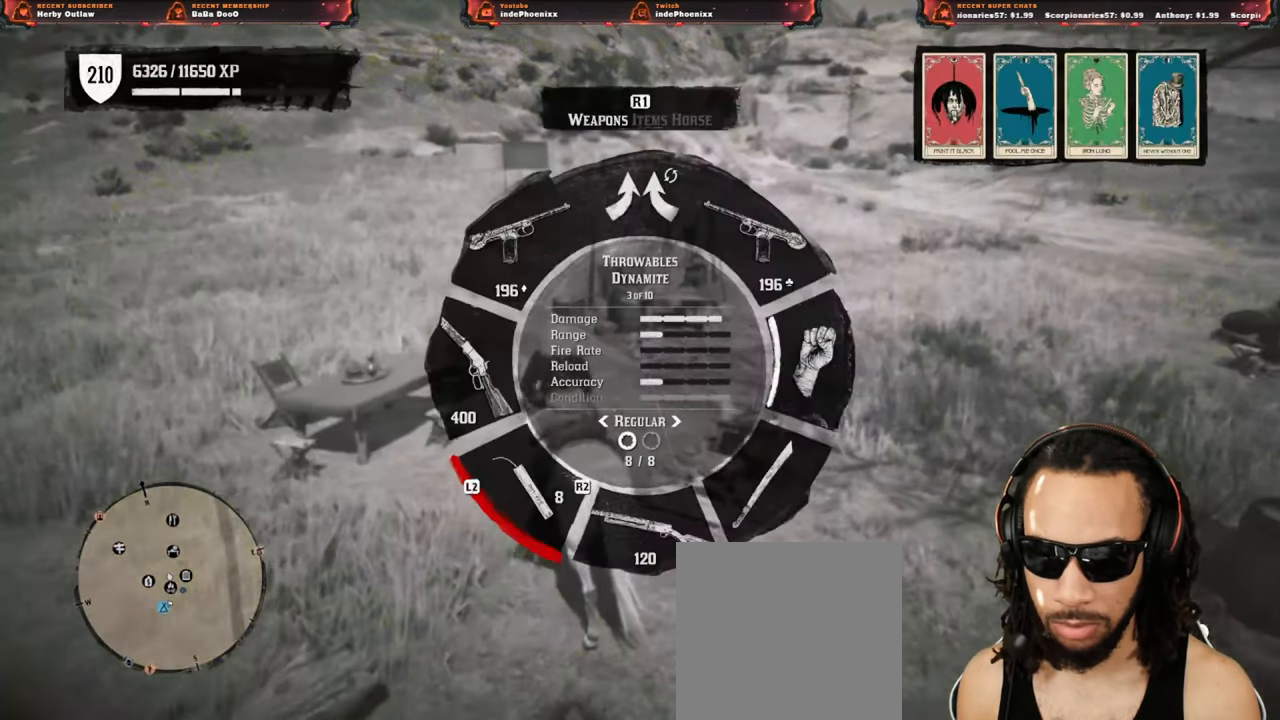
{"buttons": ["L1", "R1"], "left_stick": "center", "right_stick": "center", "events": [[283, "right_stick", "right"], [367, "right_stick", "center"], [483, "R1", "down"]]}
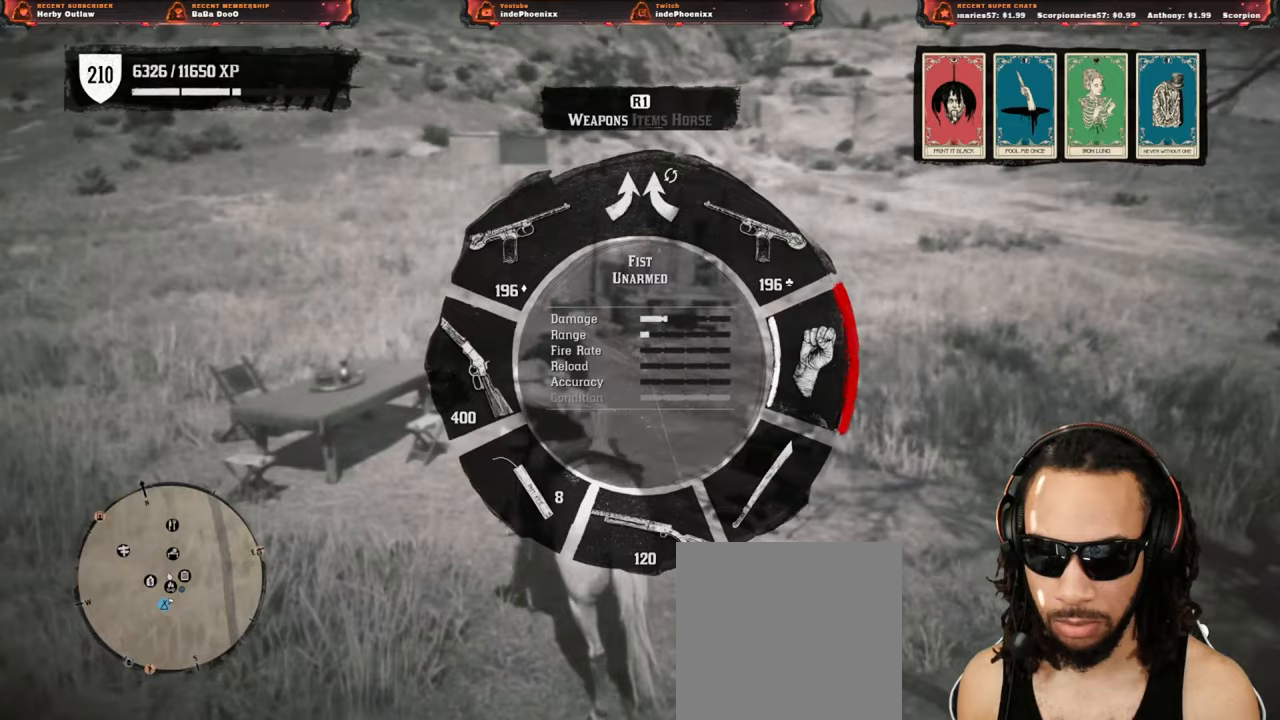
{"buttons": ["L1"], "left_stick": "center", "right_stick": "center", "events": [[50, "R1", "up"]]}
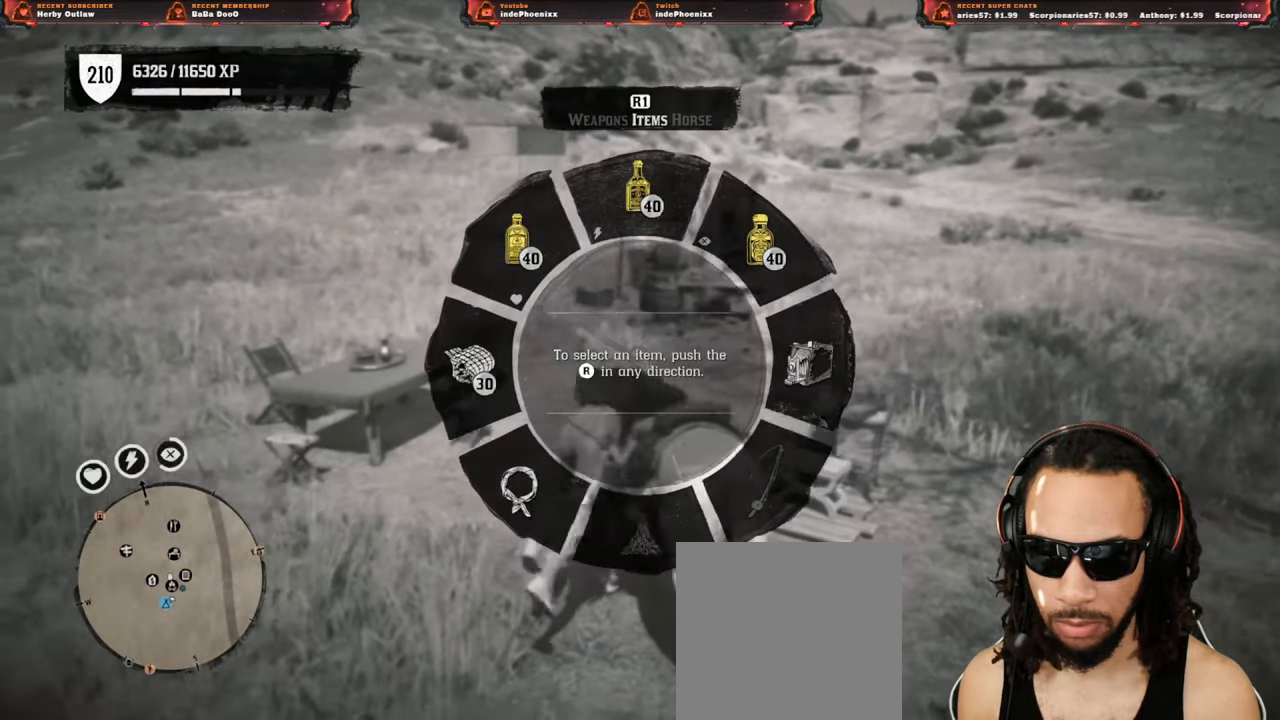
{"buttons": ["L1"], "left_stick": "center", "right_stick": "center", "events": []}
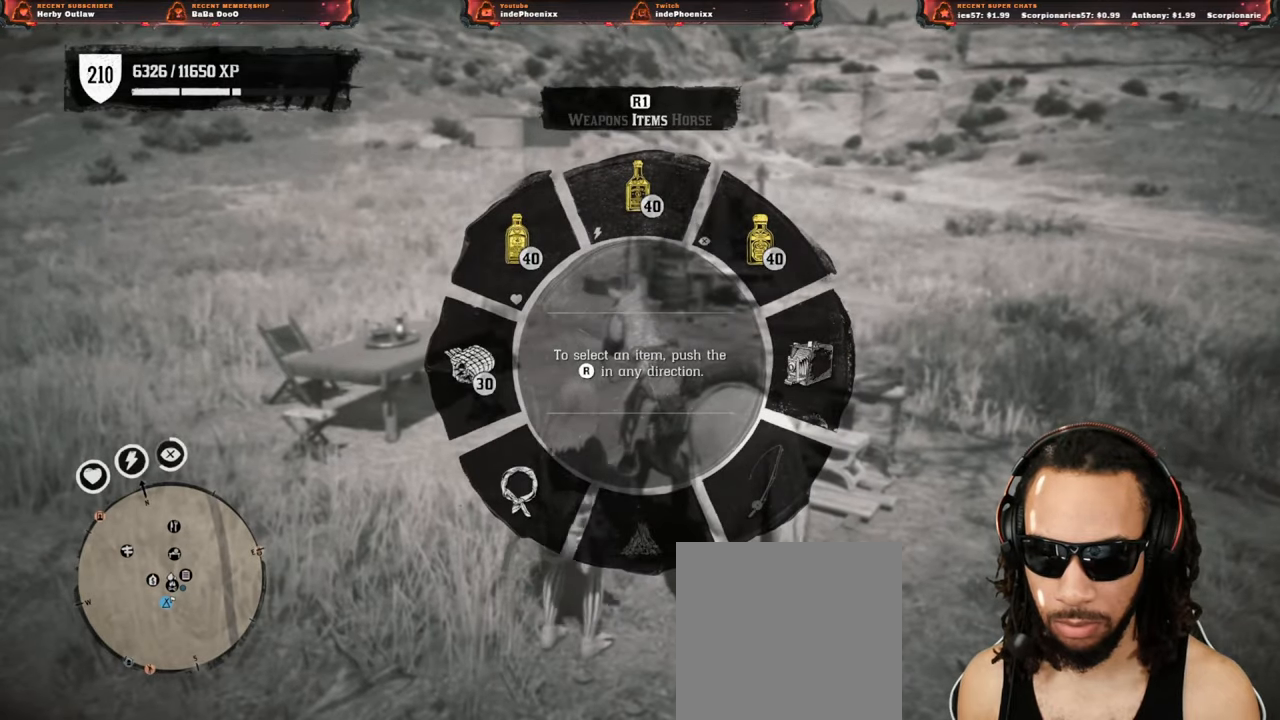
{"buttons": [], "left_stick": "center", "right_stick": "center", "events": [[17, "L1", "up"]]}
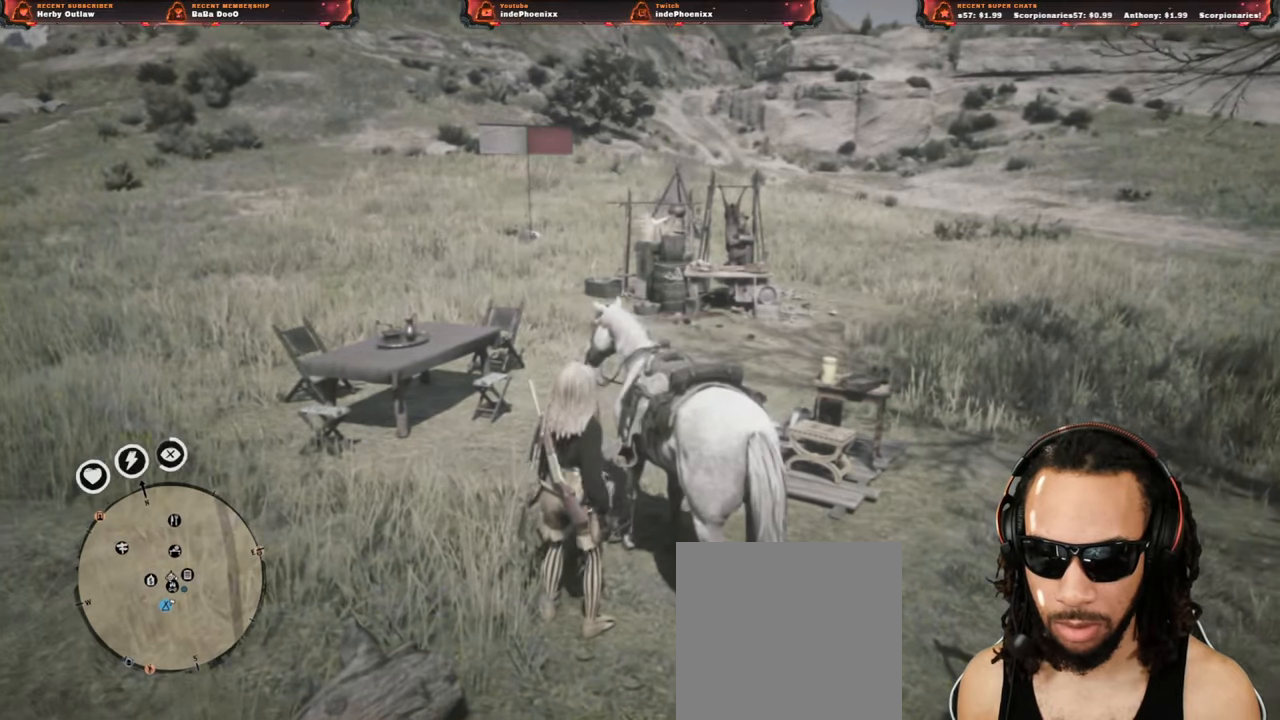
{"buttons": [], "left_stick": "center", "right_stick": "center", "events": []}
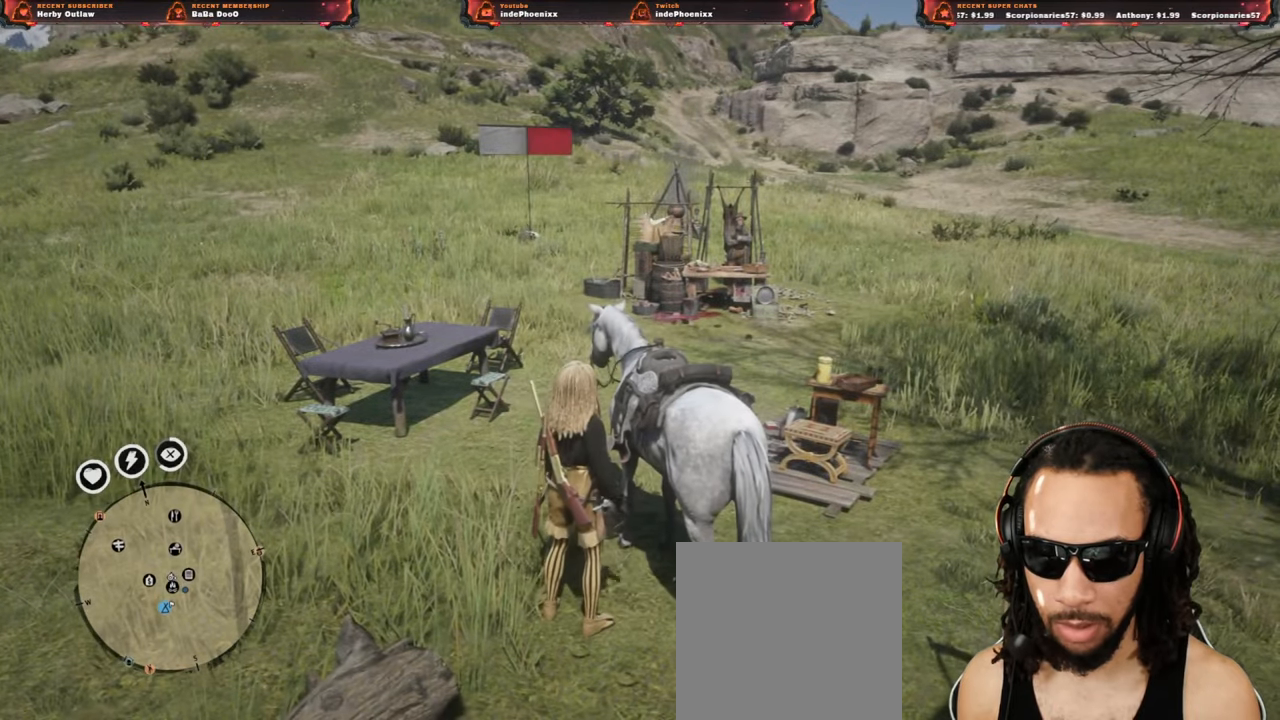
{"buttons": [], "left_stick": "up-left", "right_stick": "center", "events": [[233, "L3", "down"], [233, "left_stick", "up-left"], [250, "right_stick", "up-left"], [350, "L3", "up"], [350, "right_stick", "center"]]}
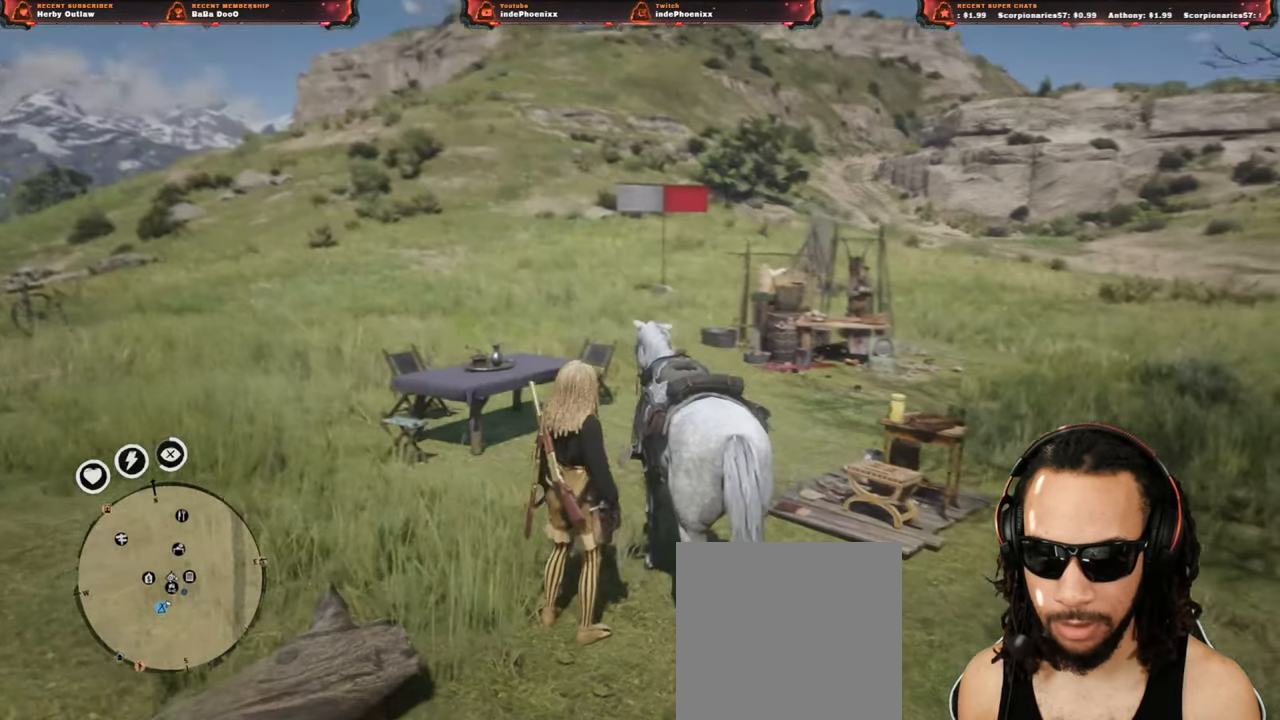
{"buttons": [], "left_stick": "left", "right_stick": "center", "events": [[233, "left_stick", "left"]]}
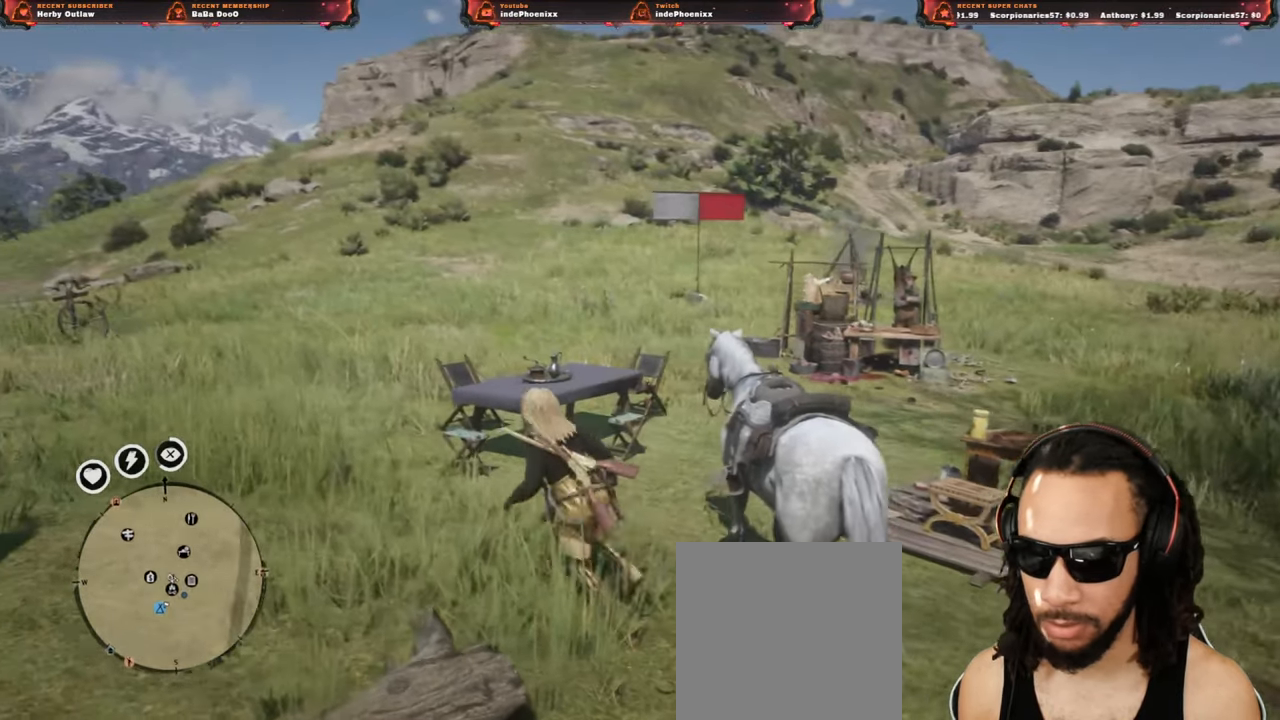
{"buttons": ["CROSS"], "left_stick": "right", "right_stick": "center", "events": [[300, "left_stick", "right"], [383, "CROSS", "down"]]}
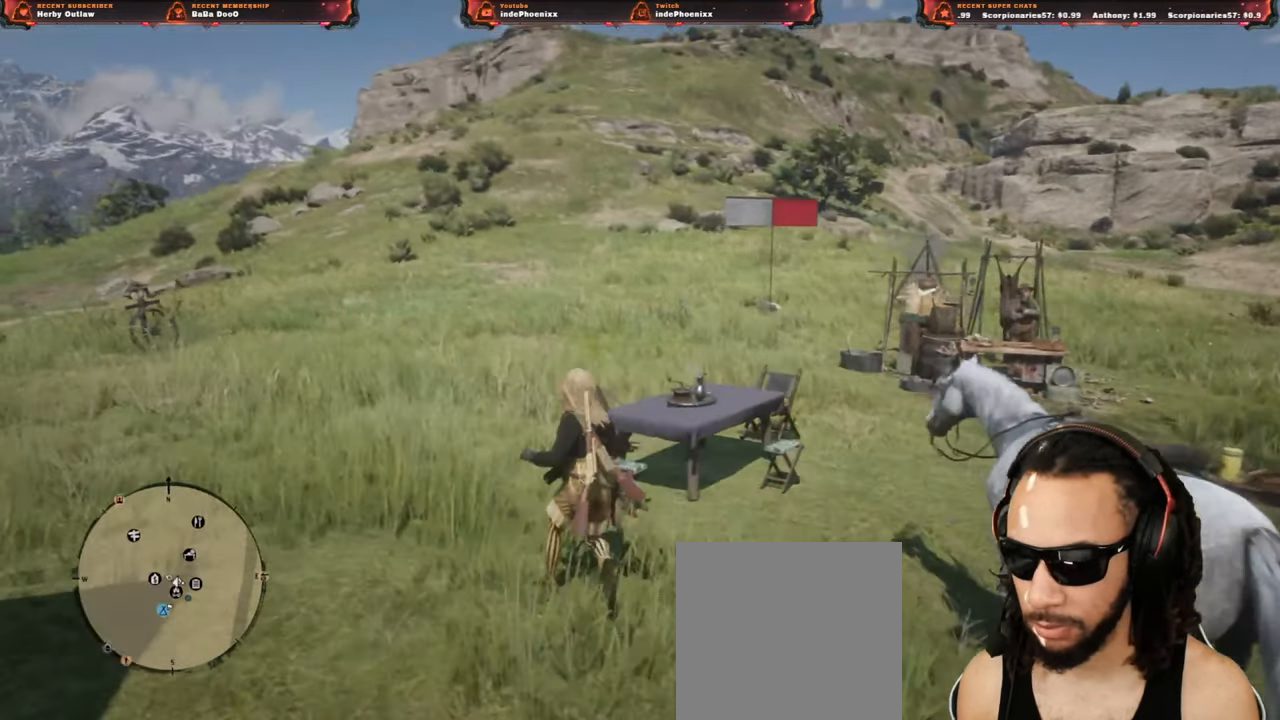
{"buttons": [], "left_stick": "up-right", "right_stick": "center", "events": [[33, "CROSS", "up"], [117, "SQUARE", "down"], [150, "SQUARE", "up"], [450, "left_stick", "up-right"]]}